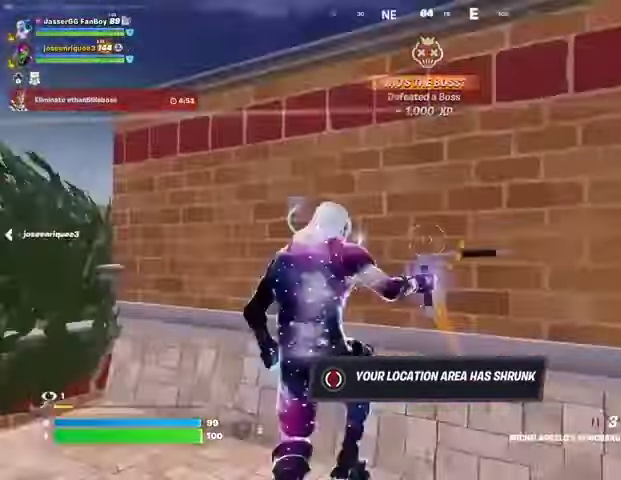
Gameplay with a controller (PlayStation layout); each line is a JSON object with the inputs held at the frame after it. "events" lists button and stick changes between this image and that frame as [ms after this image, input, new state], when the widget could be followed in between.
{"buttons": [], "left_stick": "left", "right_stick": "up", "events": [[33, "left_stick", "left"], [33, "right_stick", "up-left"], [67, "L2", "down"], [167, "L2", "up"], [267, "right_stick", "center"], [433, "right_stick", "up"]]}
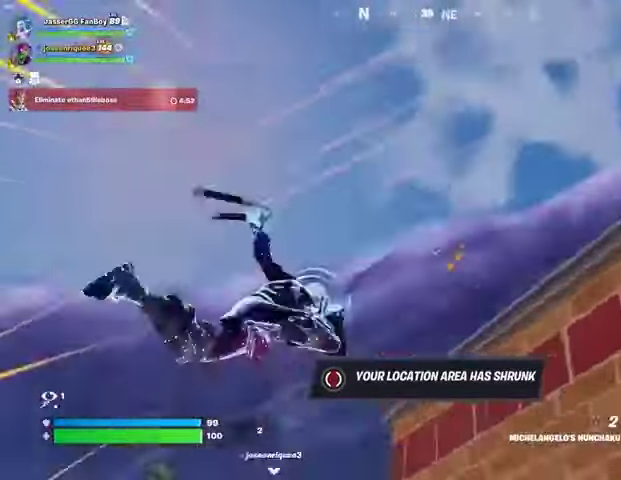
{"buttons": [], "left_stick": "up", "right_stick": "center", "events": [[67, "left_stick", "up"], [100, "right_stick", "down"], [433, "right_stick", "center"]]}
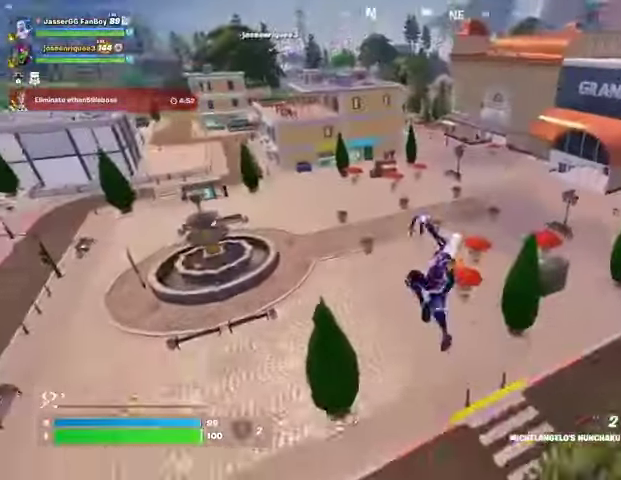
{"buttons": [], "left_stick": "up", "right_stick": "center", "events": [[167, "right_stick", "left"], [300, "right_stick", "center"]]}
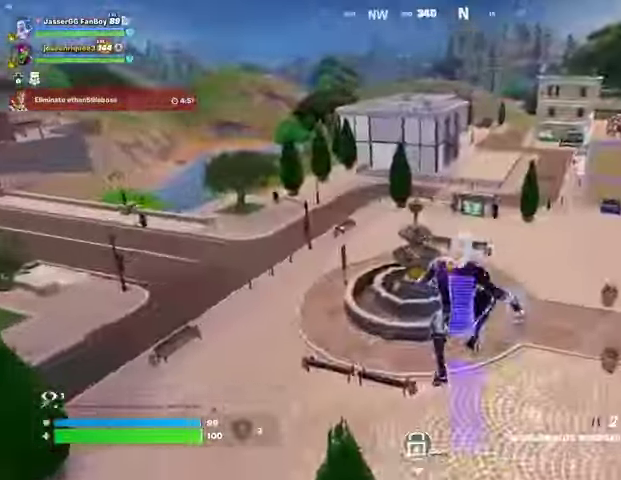
{"buttons": [], "left_stick": "up", "right_stick": "center", "events": [[67, "R1", "down"], [67, "right_stick", "left"], [133, "R1", "up"], [233, "R1", "down"], [333, "R1", "up"], [333, "right_stick", "center"]]}
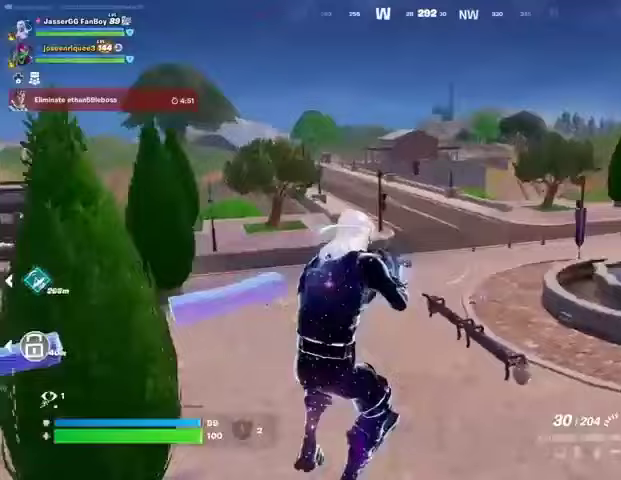
{"buttons": [], "left_stick": "up", "right_stick": "center", "events": [[33, "SQUARE", "down"], [100, "SQUARE", "up"], [133, "SQUARE", "down"], [200, "SQUARE", "up"], [367, "right_stick", "left"], [467, "right_stick", "center"]]}
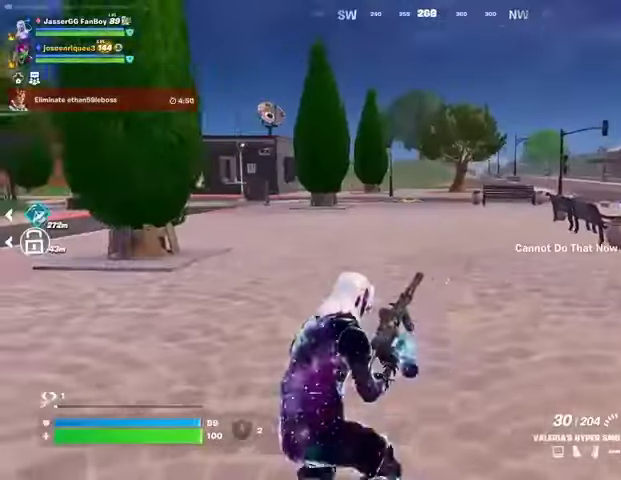
{"buttons": [], "left_stick": "up", "right_stick": "center", "events": [[100, "DPAD_RIGHT", "down"], [200, "DPAD_RIGHT", "up"]]}
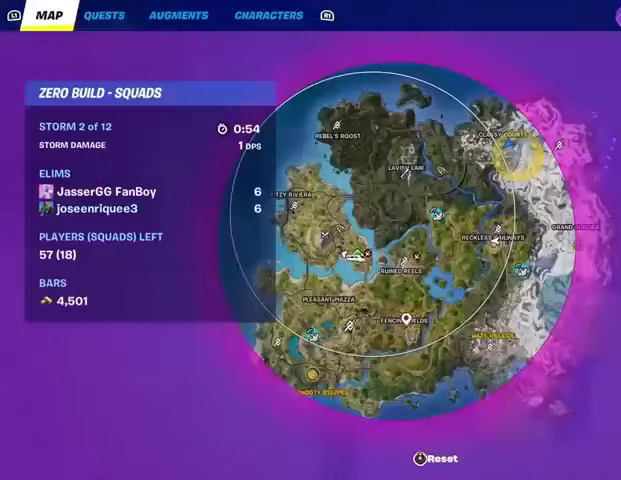
{"buttons": [], "left_stick": "up", "right_stick": "down-left", "events": [[100, "right_stick", "up-right"], [300, "right_stick", "center"], [433, "right_stick", "down-left"]]}
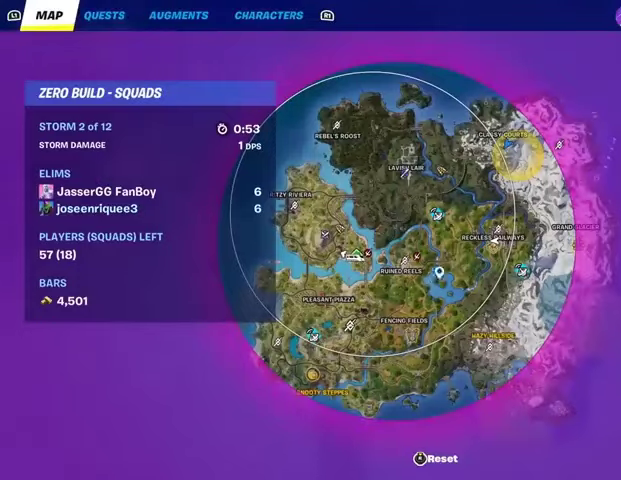
{"buttons": [], "left_stick": "up", "right_stick": "center", "events": [[67, "right_stick", "center"], [333, "right_stick", "down-left"], [467, "right_stick", "center"]]}
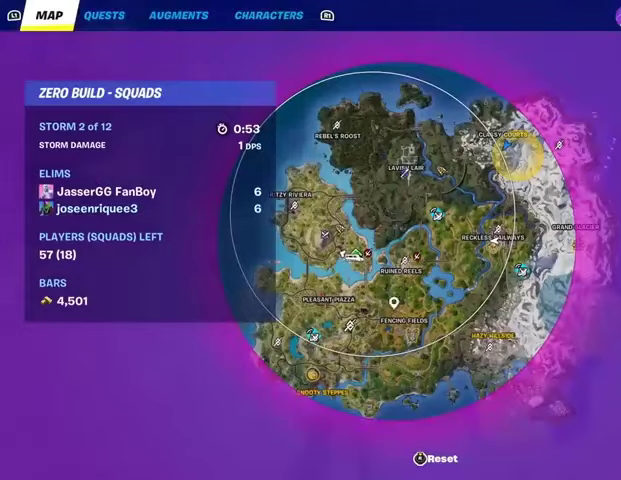
{"buttons": ["CIRCLE"], "left_stick": "up", "right_stick": "center", "events": [[67, "right_stick", "down-right"], [167, "right_stick", "center"], [333, "CROSS", "down"], [400, "CROSS", "up"], [500, "CIRCLE", "down"]]}
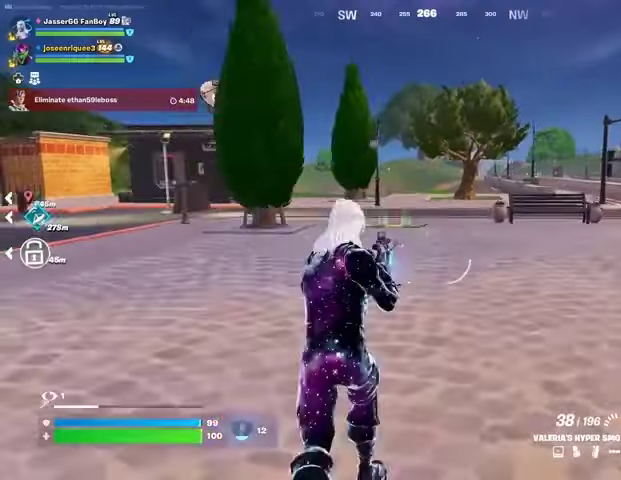
{"buttons": [], "left_stick": "right", "right_stick": "left", "events": [[33, "CIRCLE", "up"], [267, "L3", "down"], [367, "L3", "up"], [467, "right_stick", "left"], [500, "left_stick", "right"]]}
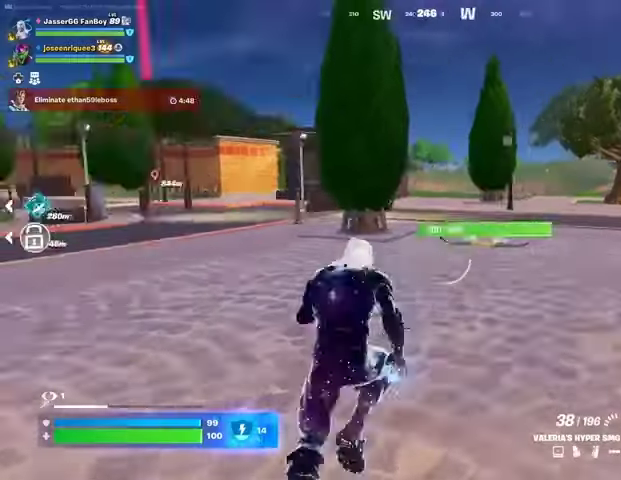
{"buttons": [], "left_stick": "up", "right_stick": "center", "events": [[100, "right_stick", "center"], [200, "left_stick", "up-right"], [233, "L1", "down"], [300, "L1", "up"], [333, "left_stick", "up"], [333, "right_stick", "down-right"], [433, "right_stick", "center"]]}
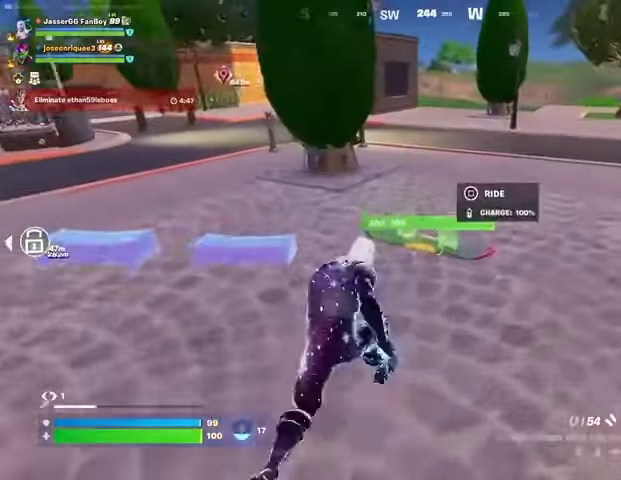
{"buttons": [], "left_stick": "up", "right_stick": "center", "events": [[33, "SQUARE", "down"], [67, "SQUARE", "up"], [133, "left_stick", "up-right"], [233, "right_stick", "right"], [333, "right_stick", "center"], [400, "left_stick", "up"]]}
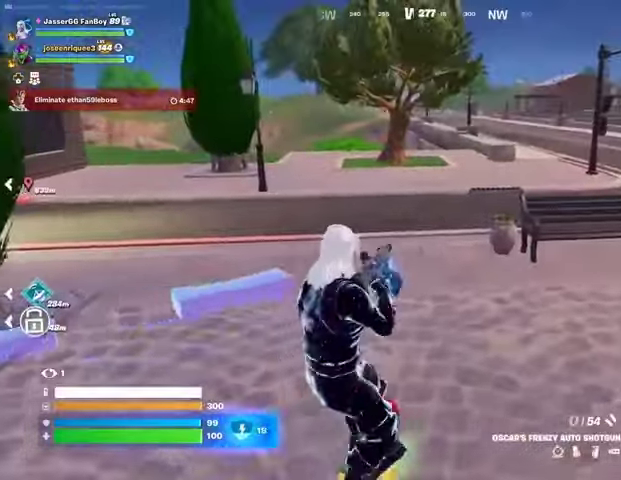
{"buttons": [], "left_stick": "up", "right_stick": "center", "events": []}
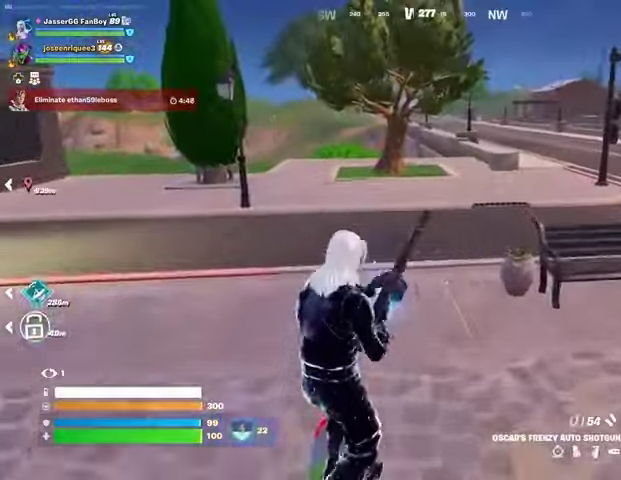
{"buttons": [], "left_stick": "up-right", "right_stick": "center", "events": [[100, "left_stick", "up-right"]]}
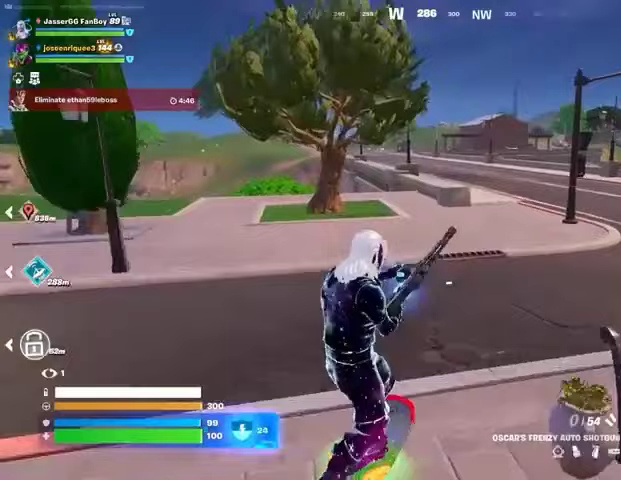
{"buttons": [], "left_stick": "up", "right_stick": "center", "events": [[500, "left_stick", "up"]]}
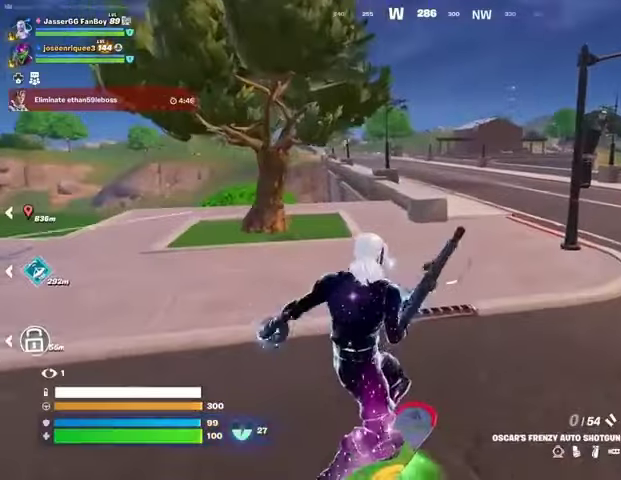
{"buttons": [], "left_stick": "up", "right_stick": "center", "events": []}
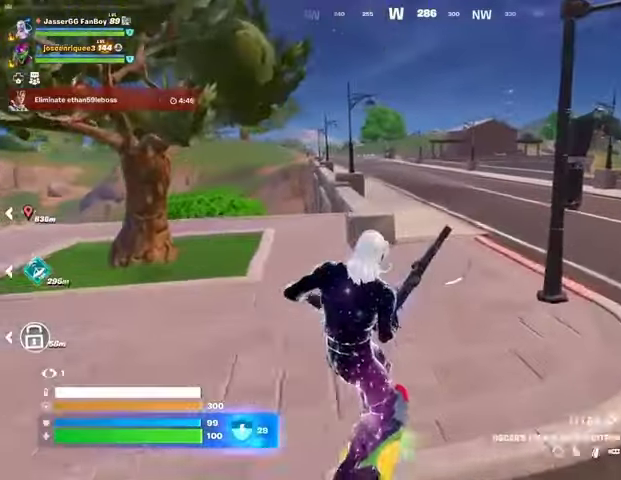
{"buttons": [], "left_stick": "up", "right_stick": "center", "events": []}
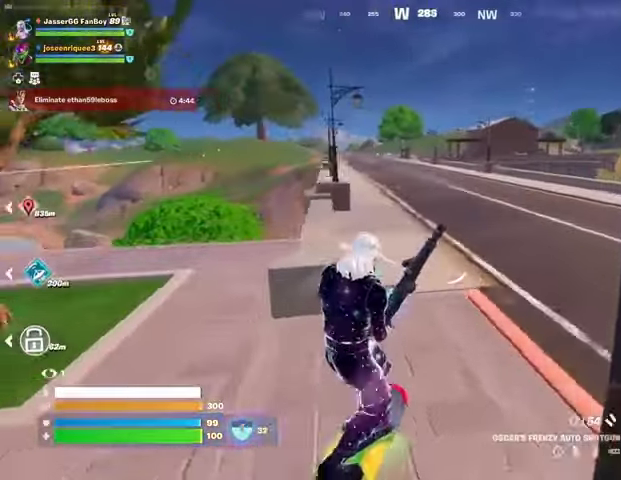
{"buttons": [], "left_stick": "up", "right_stick": "center", "events": []}
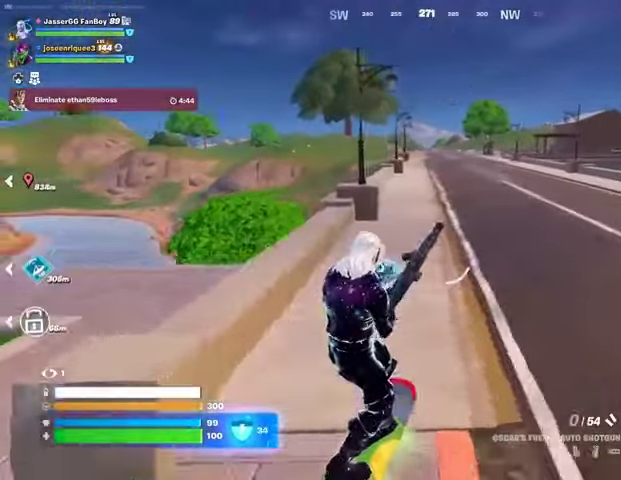
{"buttons": [], "left_stick": "up", "right_stick": "center", "events": []}
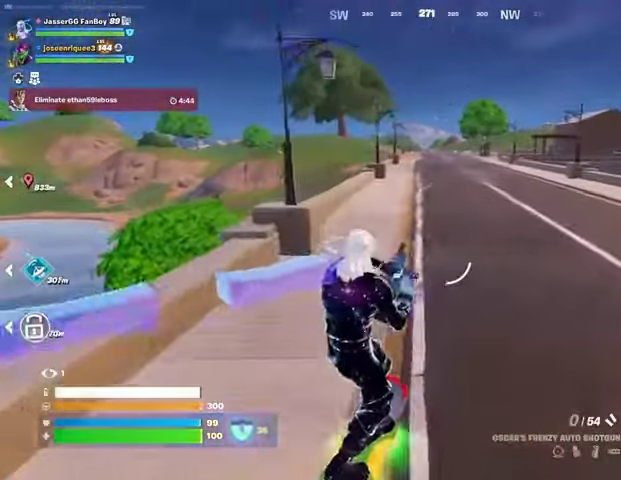
{"buttons": [], "left_stick": "up", "right_stick": "center", "events": [[167, "right_stick", "left"], [267, "right_stick", "center"]]}
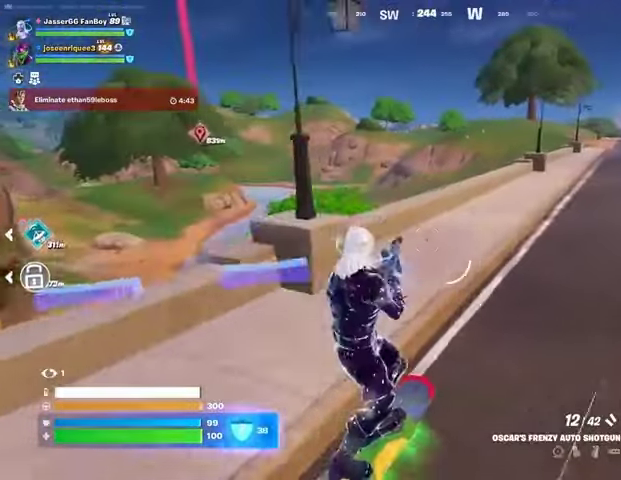
{"buttons": [], "left_stick": "up-right", "right_stick": "center", "events": [[433, "left_stick", "up-right"]]}
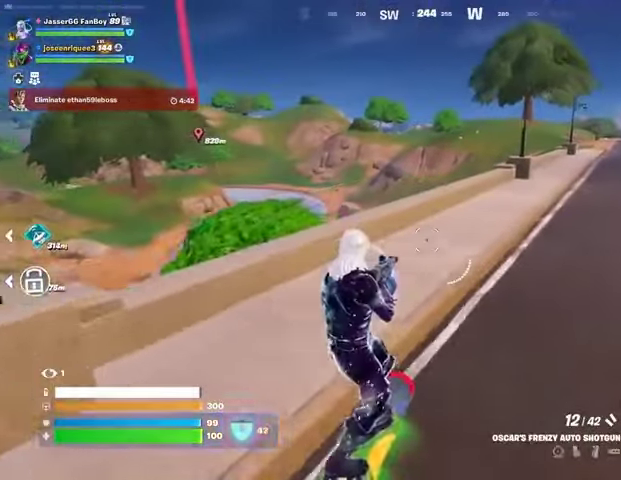
{"buttons": [], "left_stick": "up-right", "right_stick": "center", "events": []}
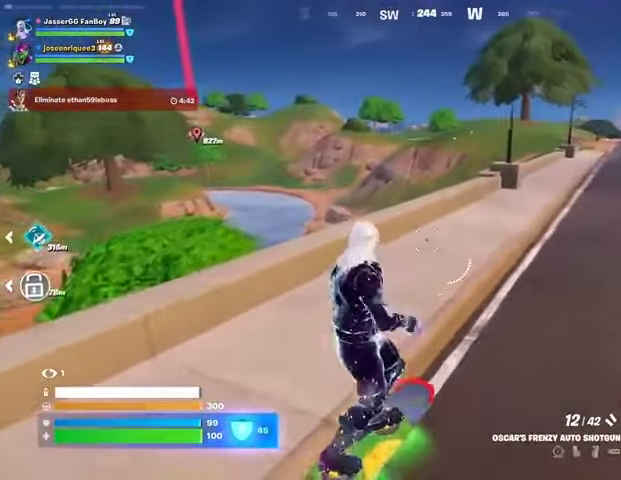
{"buttons": [], "left_stick": "up-left", "right_stick": "center", "events": [[200, "left_stick", "up"], [467, "left_stick", "up-left"]]}
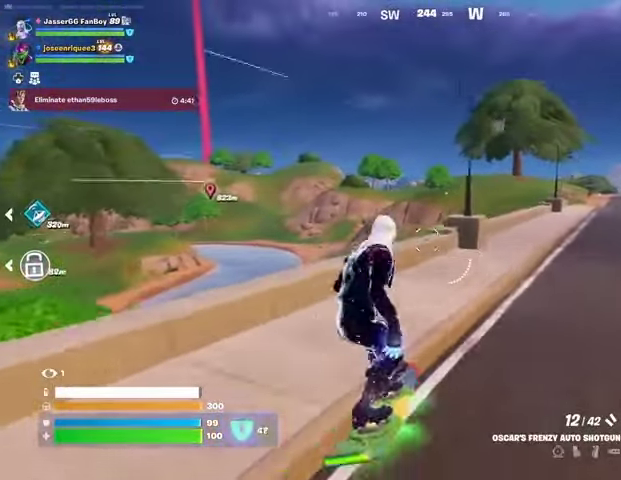
{"buttons": [], "left_stick": "down", "right_stick": "center", "events": [[100, "CROSS", "down"], [167, "CROSS", "up"], [500, "left_stick", "down"]]}
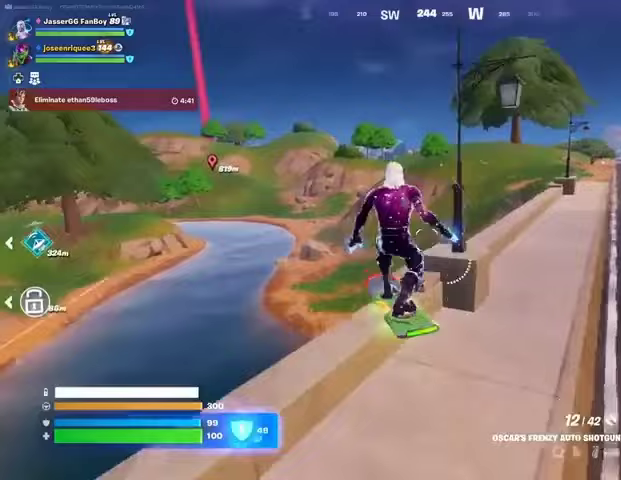
{"buttons": ["L3"], "left_stick": "center", "right_stick": "center", "events": [[167, "L3", "down"], [333, "left_stick", "center"]]}
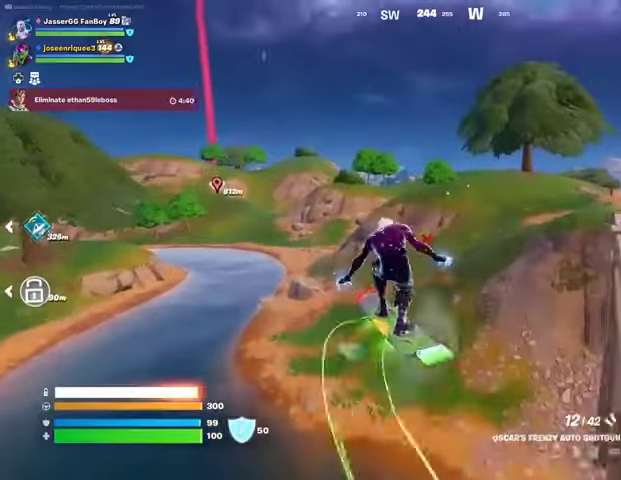
{"buttons": ["L3"], "left_stick": "down-right", "right_stick": "center", "events": [[67, "left_stick", "down-right"]]}
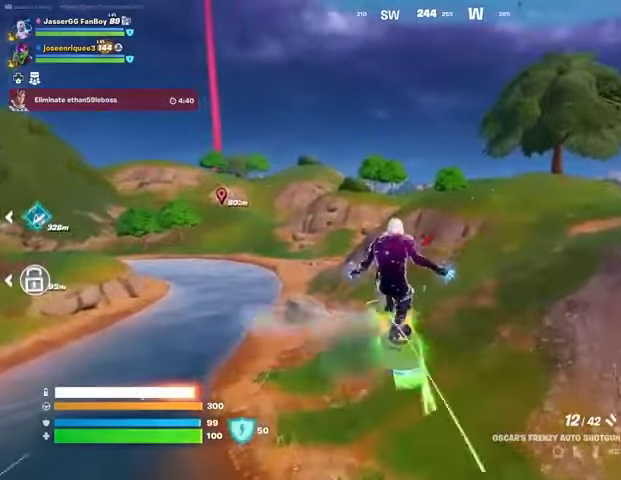
{"buttons": [], "left_stick": "center", "right_stick": "center", "events": [[167, "L3", "up"], [200, "left_stick", "up"], [500, "left_stick", "center"]]}
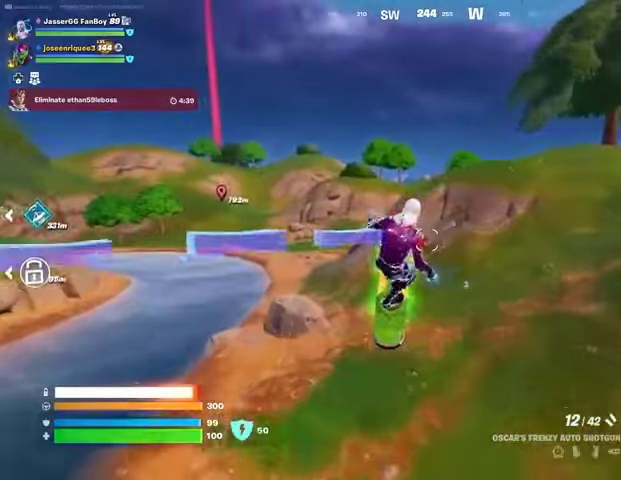
{"buttons": [], "left_stick": "center", "right_stick": "left", "events": [[433, "right_stick", "left"]]}
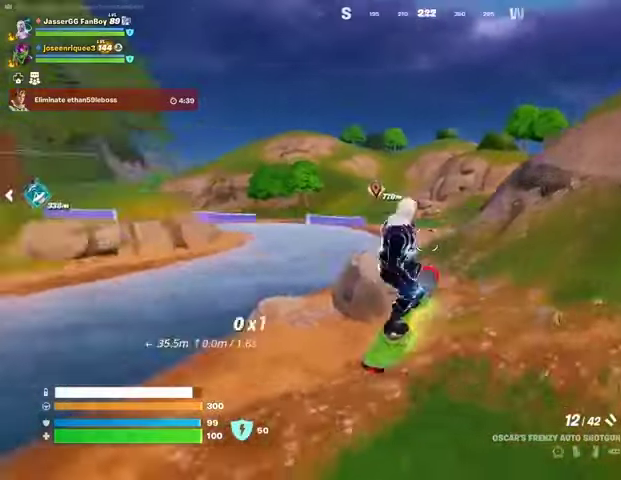
{"buttons": [], "left_stick": "up", "right_stick": "center", "events": [[33, "left_stick", "up"], [33, "right_stick", "center"]]}
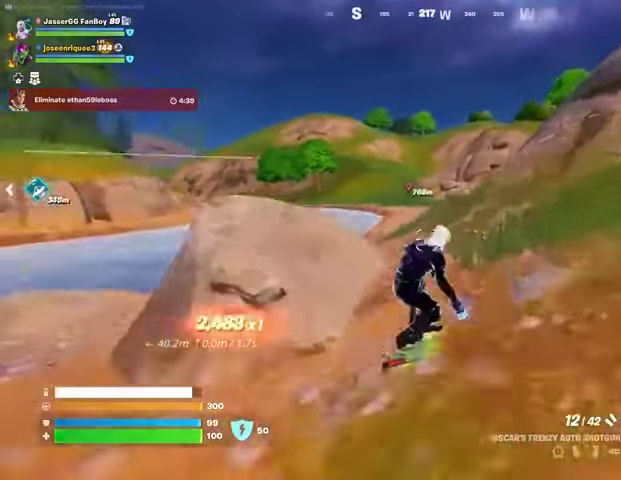
{"buttons": [], "left_stick": "up", "right_stick": "center", "events": []}